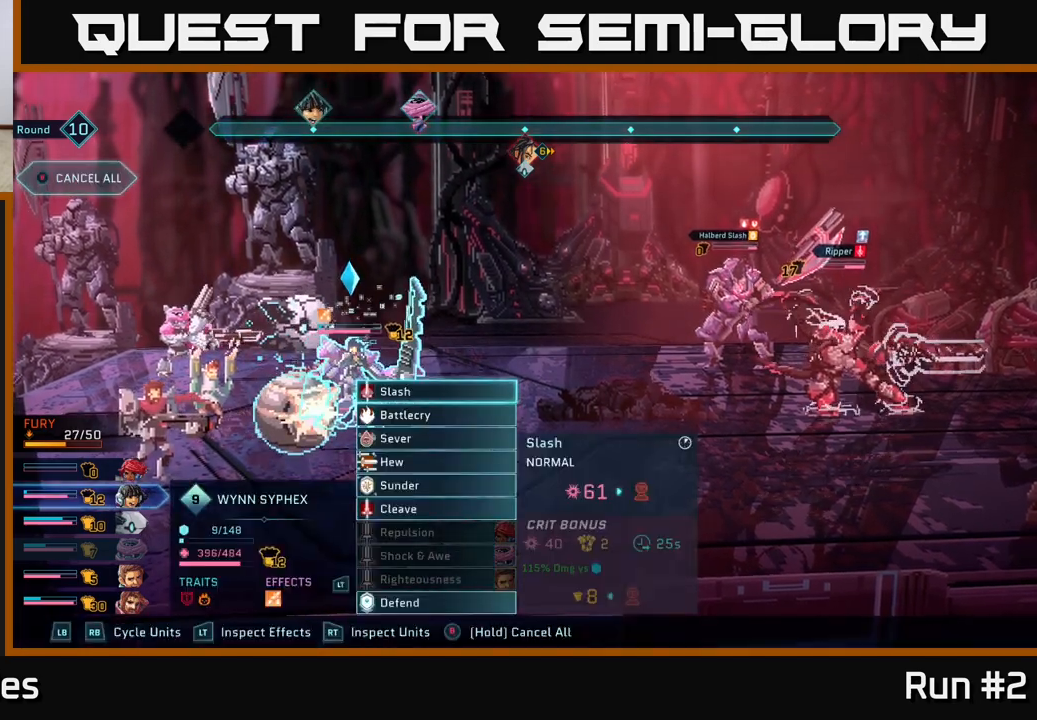
Gameplay with a controller (Xbox layout); each line is a JSON object with the inputs held at the frame after it. "events" lists button and stick changes between this image and that frame as [ms after this image, input, new state], when the widget could be followed in between.
{"buttons": [], "left_stick": "down", "right_stick": "center", "events": [[200, "left_stick", "down"], [367, "left_stick", "center"], [483, "left_stick", "down"]]}
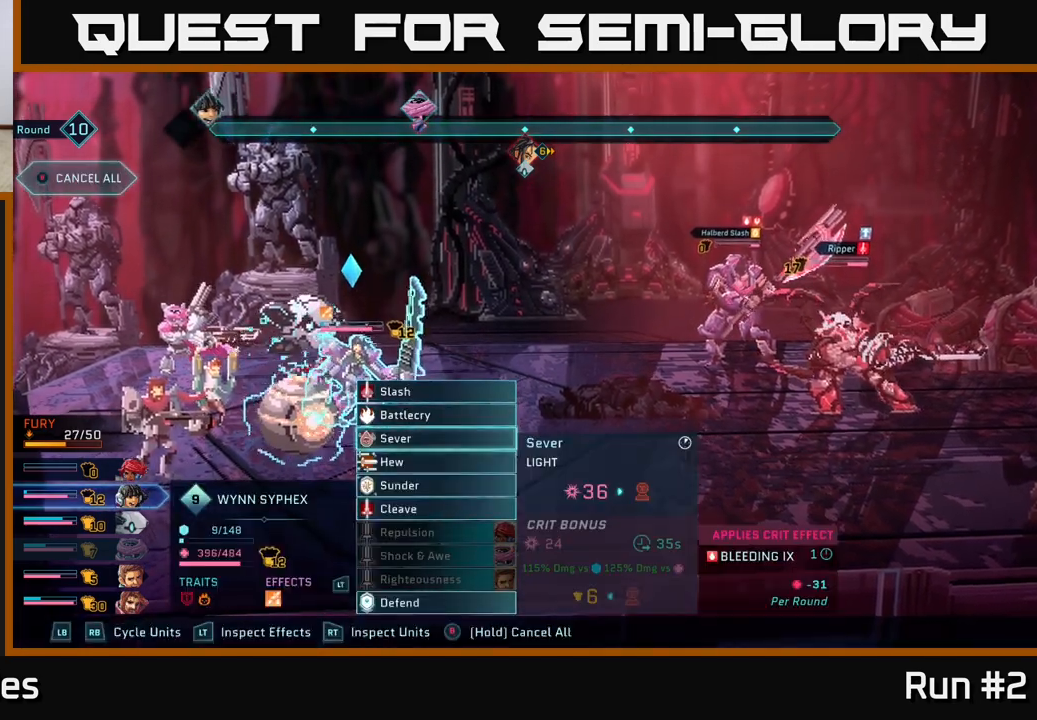
{"buttons": [], "left_stick": "center", "right_stick": "center", "events": [[133, "left_stick", "center"], [250, "left_stick", "down"], [433, "left_stick", "center"]]}
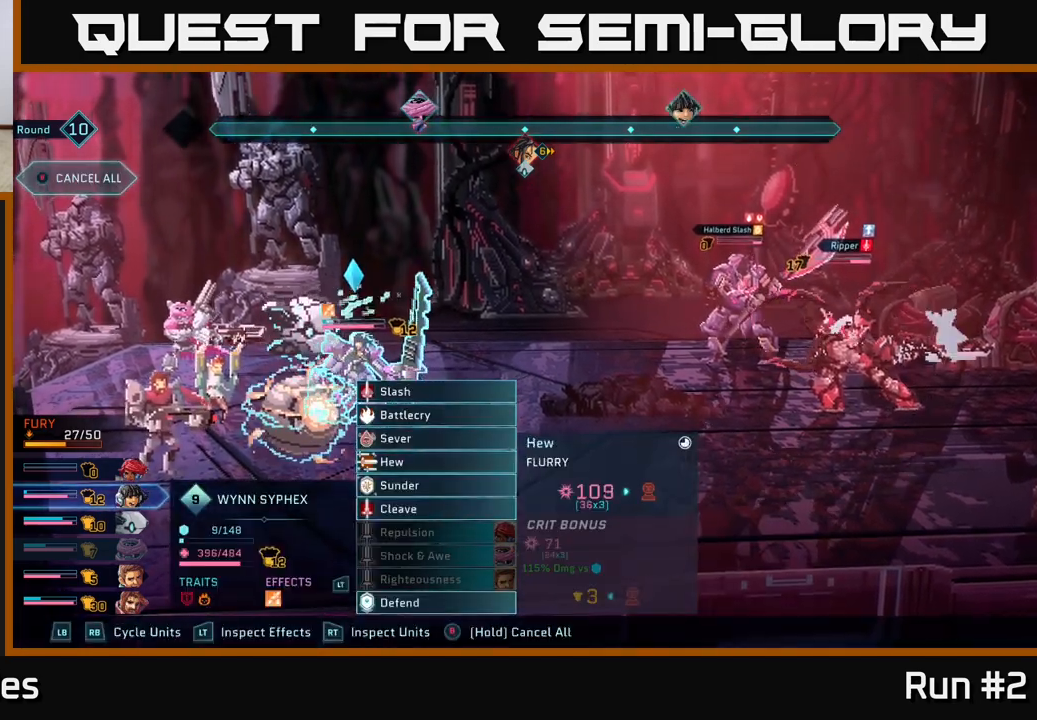
{"buttons": [], "left_stick": "center", "right_stick": "center", "events": []}
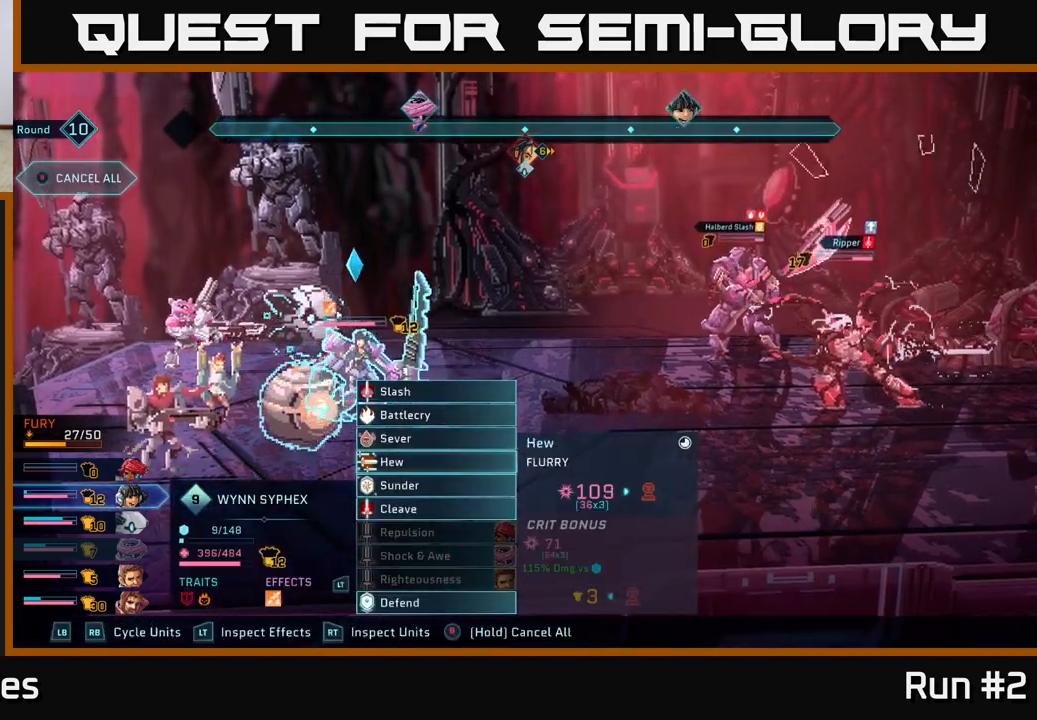
{"buttons": [], "left_stick": "center", "right_stick": "center", "events": [[167, "R1", "down"], [317, "R1", "up"]]}
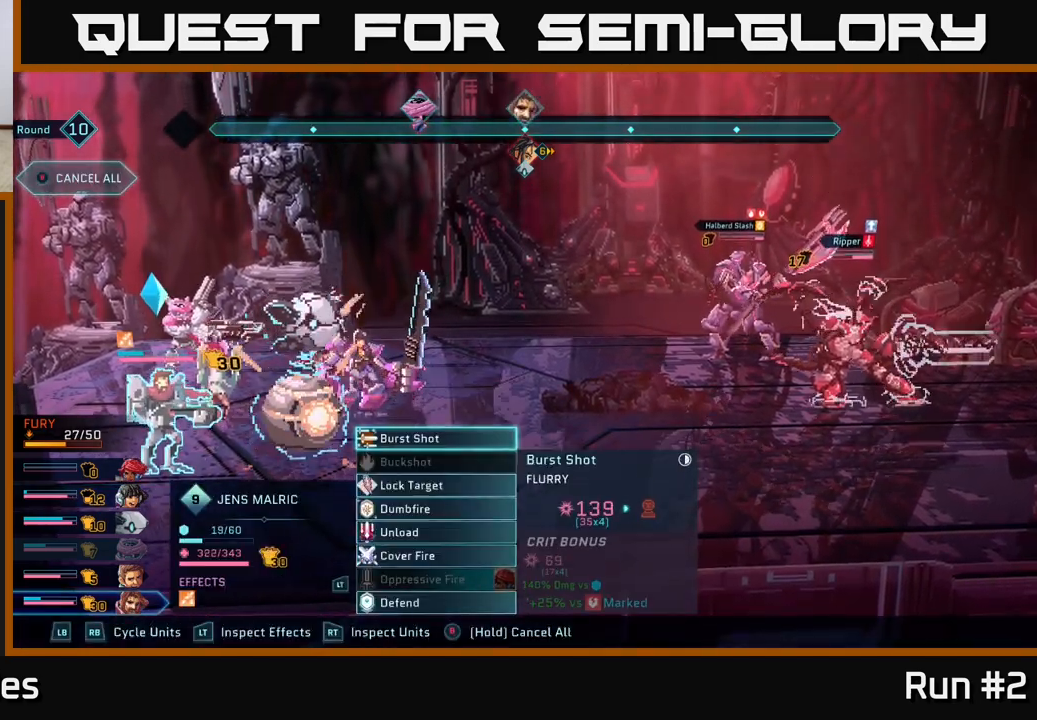
{"buttons": [], "left_stick": "center", "right_stick": "center", "events": []}
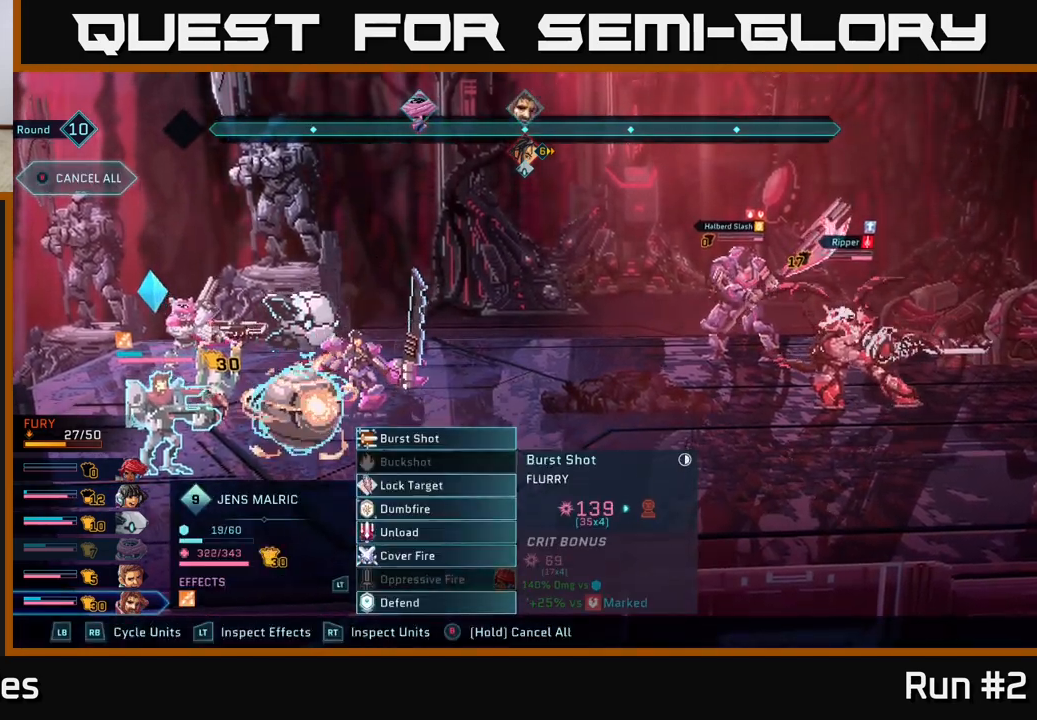
{"buttons": ["A"], "left_stick": "center", "right_stick": "center", "events": [[383, "A", "down"]]}
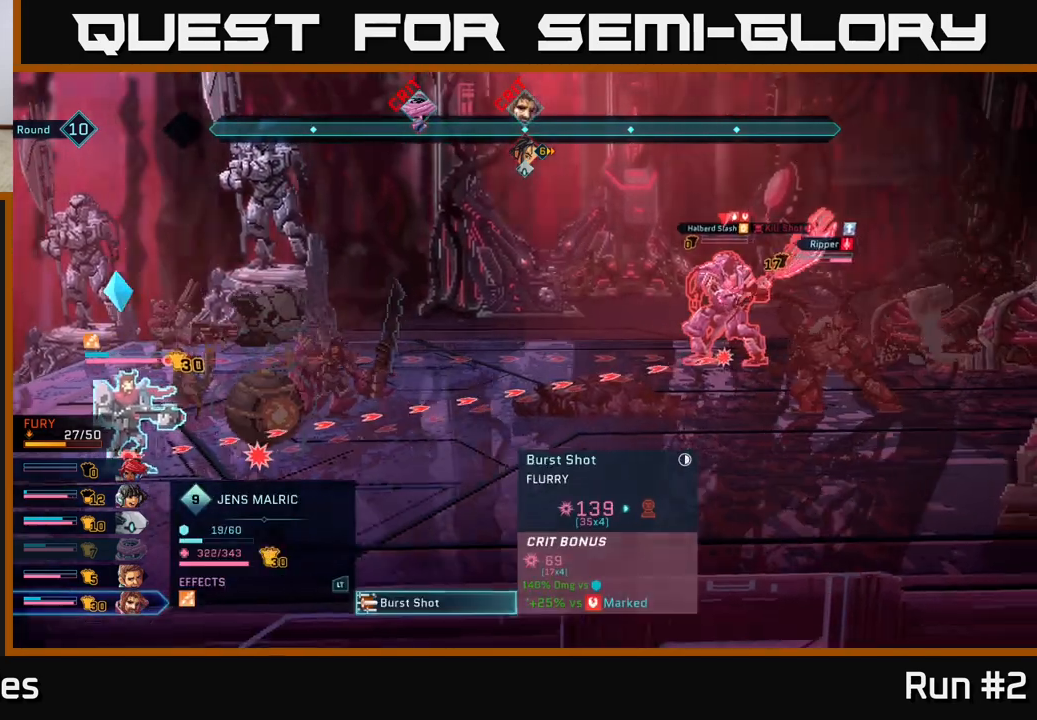
{"buttons": [], "left_stick": "center", "right_stick": "center", "events": [[17, "A", "up"], [233, "left_stick", "down"], [450, "left_stick", "center"]]}
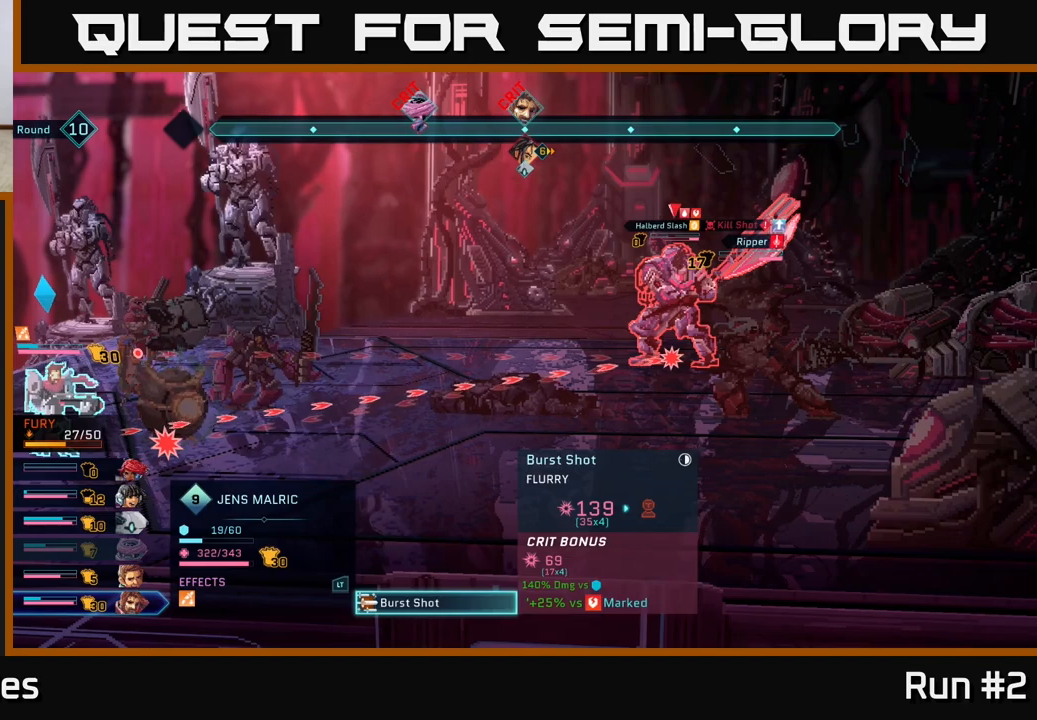
{"buttons": [], "left_stick": "center", "right_stick": "center", "events": [[283, "left_stick", "right"], [500, "left_stick", "center"]]}
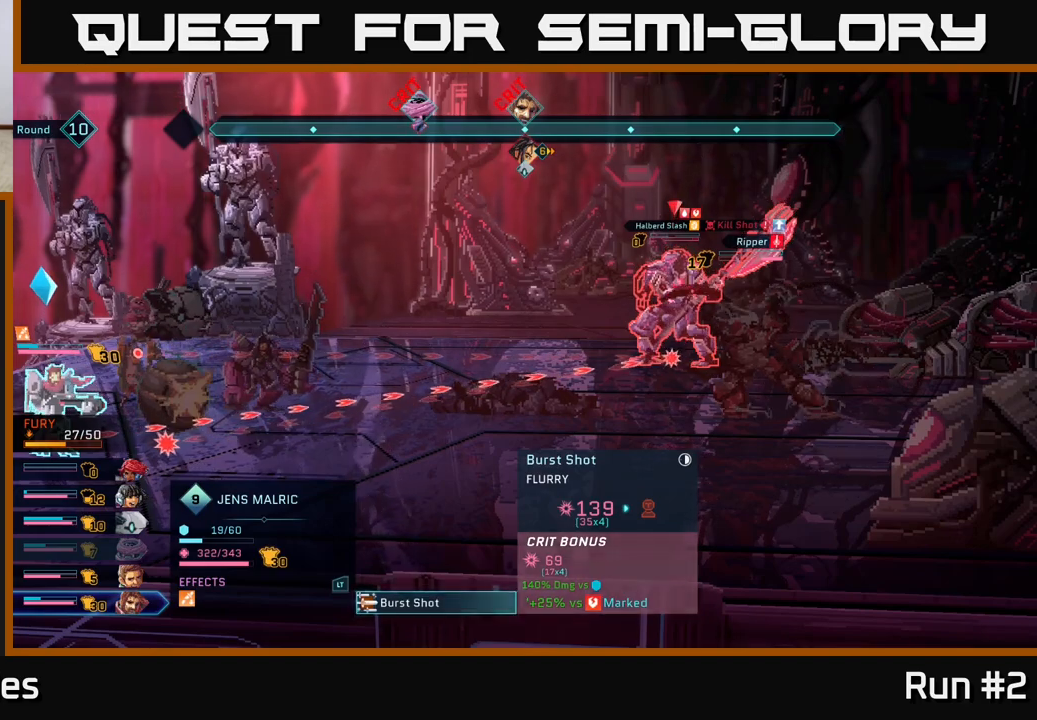
{"buttons": [], "left_stick": "center", "right_stick": "center", "events": []}
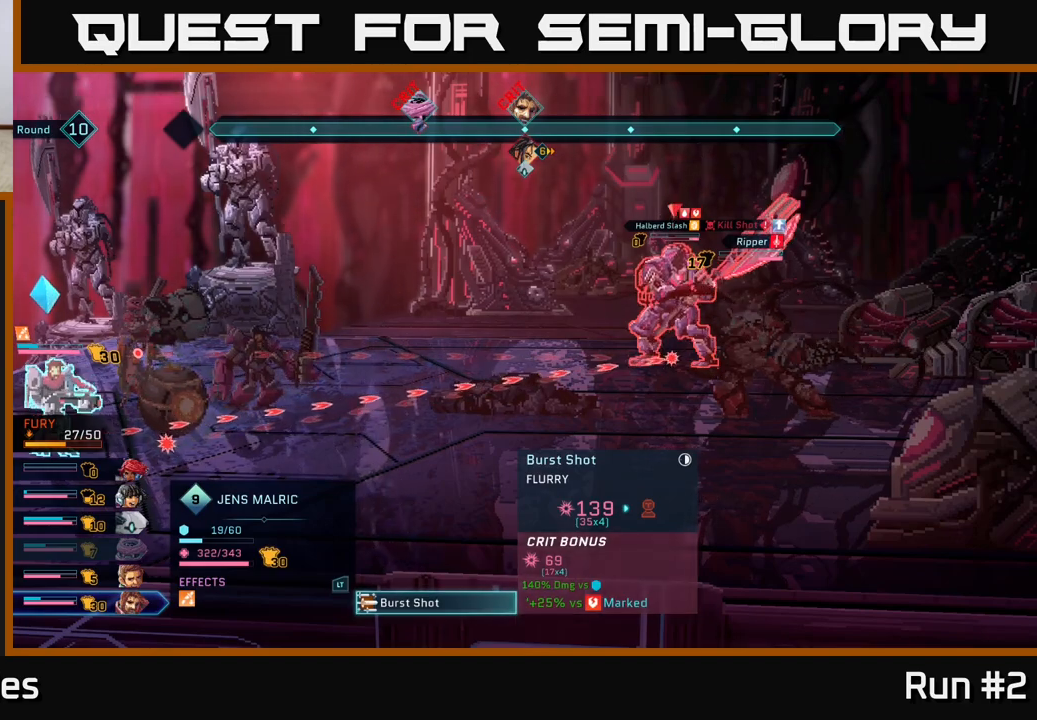
{"buttons": [], "left_stick": "center", "right_stick": "center", "events": []}
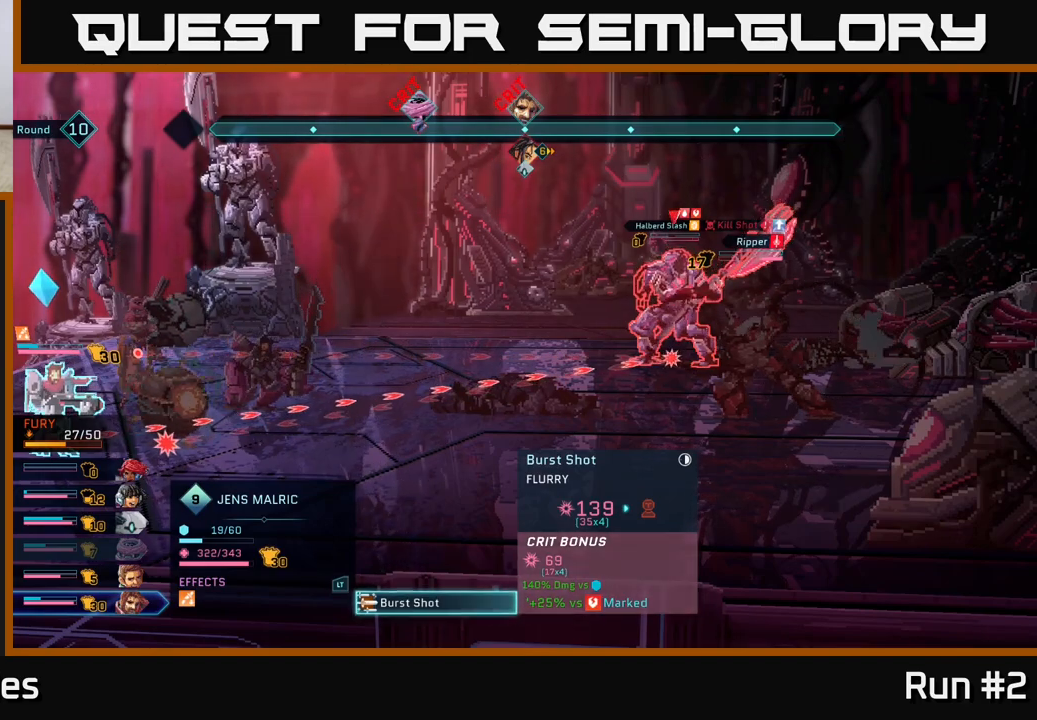
{"buttons": [], "left_stick": "center", "right_stick": "center", "events": []}
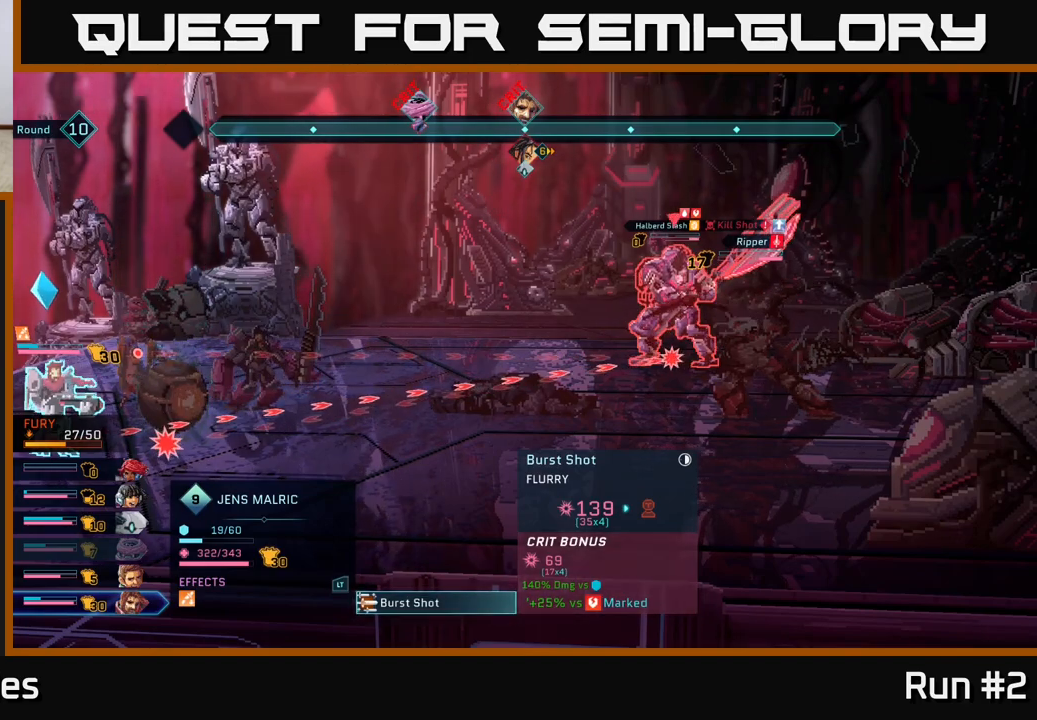
{"buttons": [], "left_stick": "center", "right_stick": "center", "events": []}
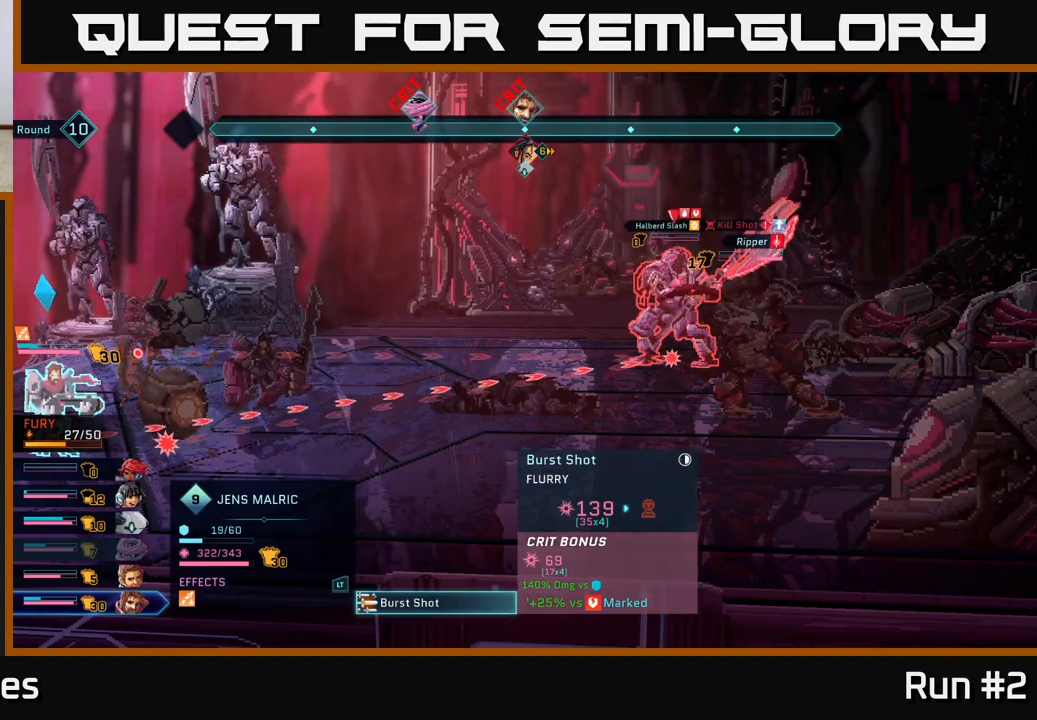
{"buttons": [], "left_stick": "center", "right_stick": "center", "events": []}
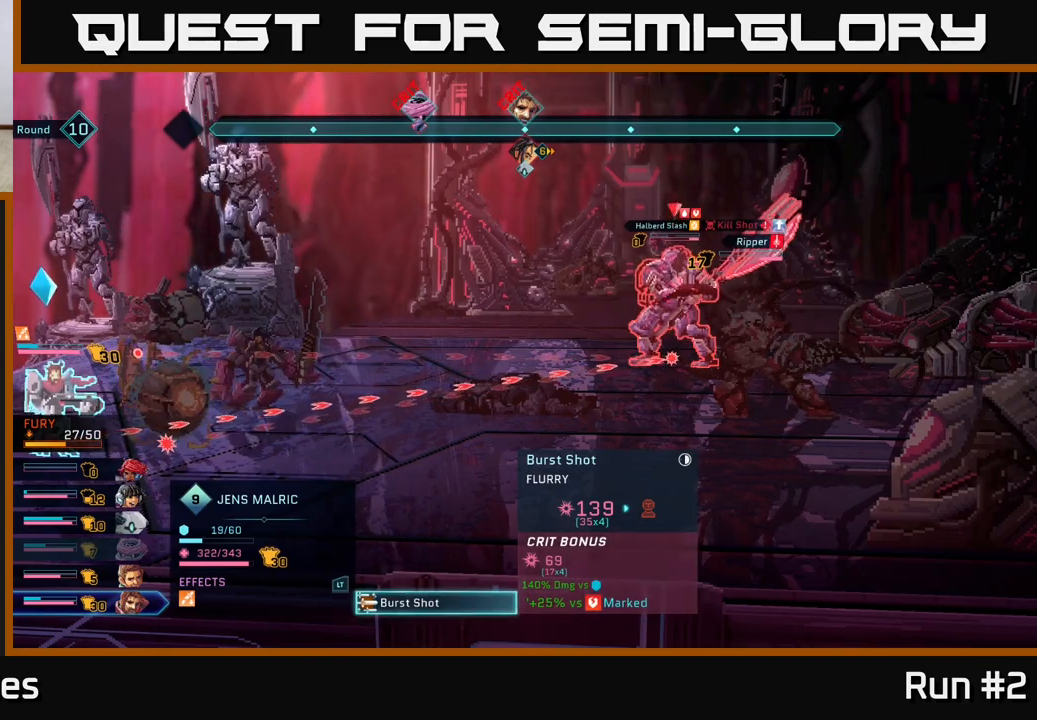
{"buttons": [], "left_stick": "center", "right_stick": "center", "events": []}
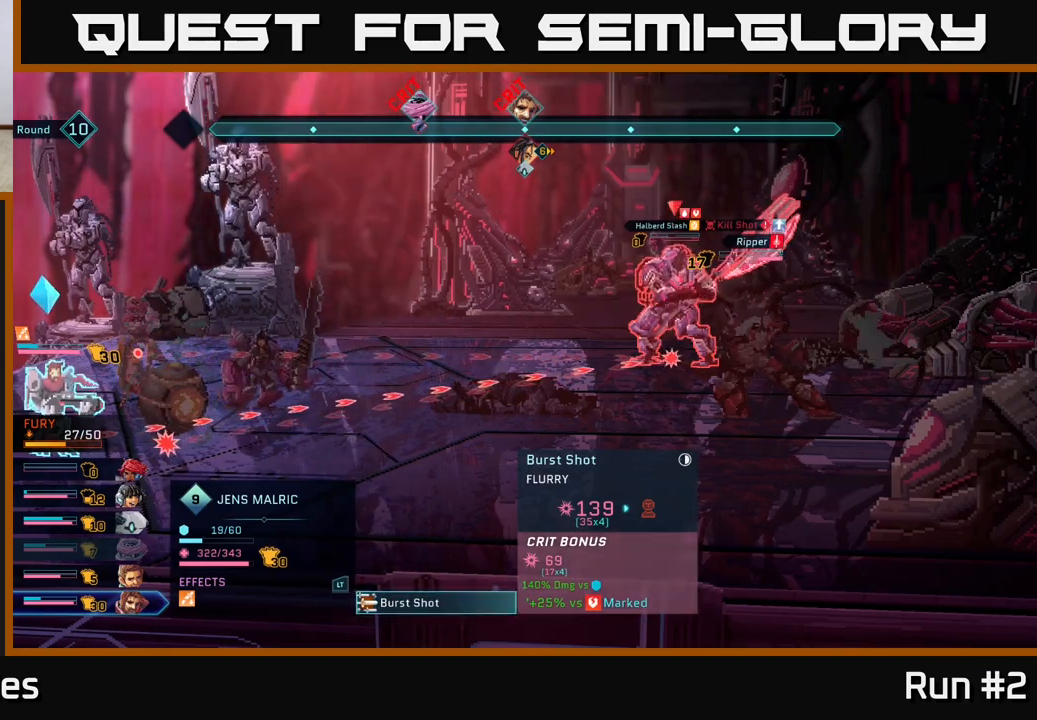
{"buttons": [], "left_stick": "center", "right_stick": "center", "events": []}
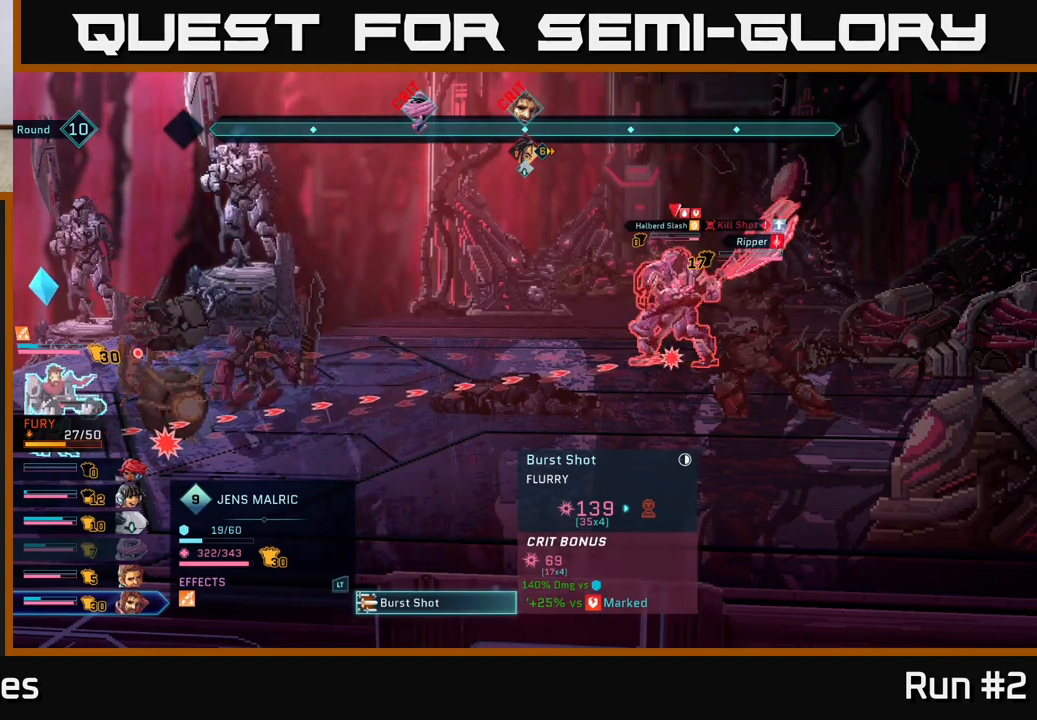
{"buttons": [], "left_stick": "center", "right_stick": "center", "events": [[383, "A", "down"], [483, "A", "up"]]}
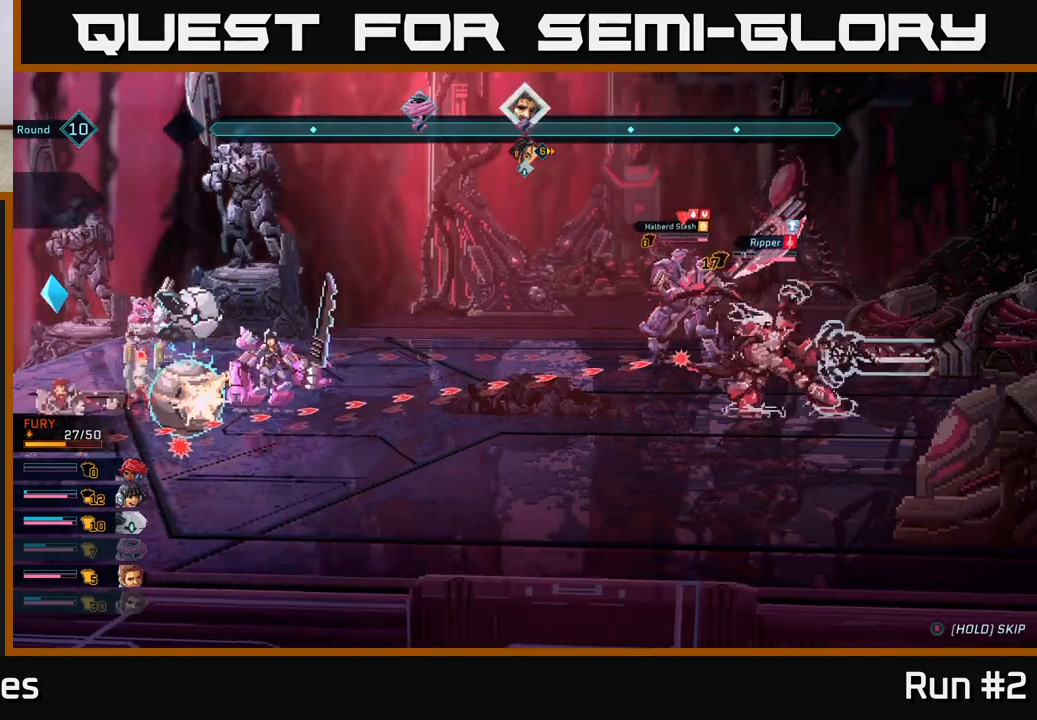
{"buttons": [], "left_stick": "center", "right_stick": "center", "events": []}
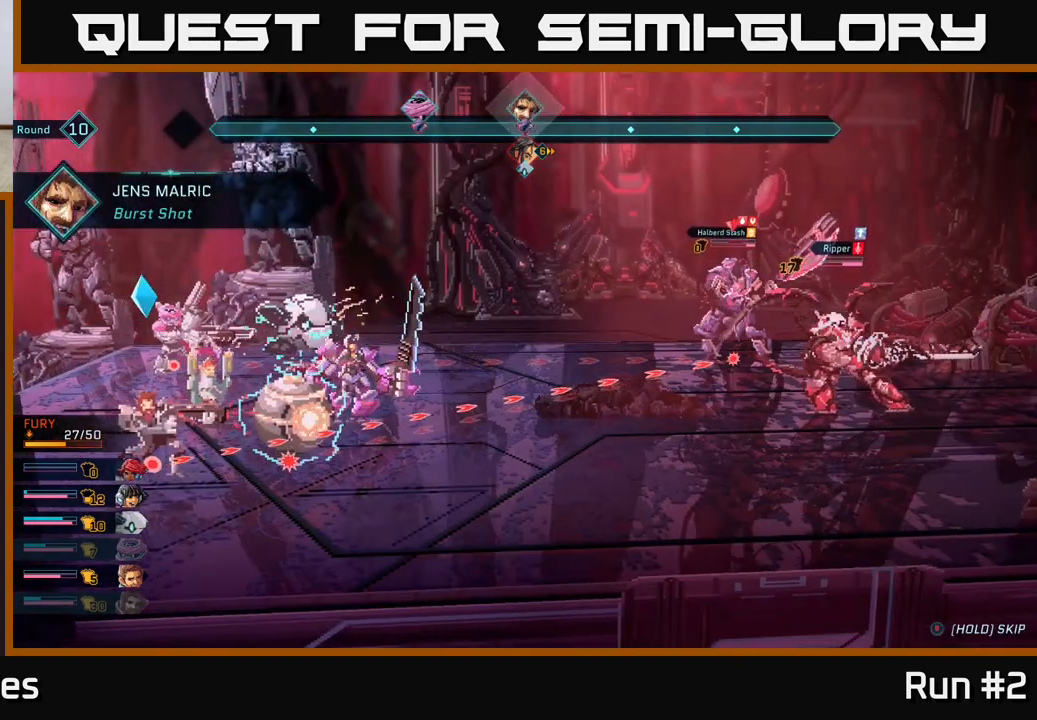
{"buttons": [], "left_stick": "center", "right_stick": "center", "events": []}
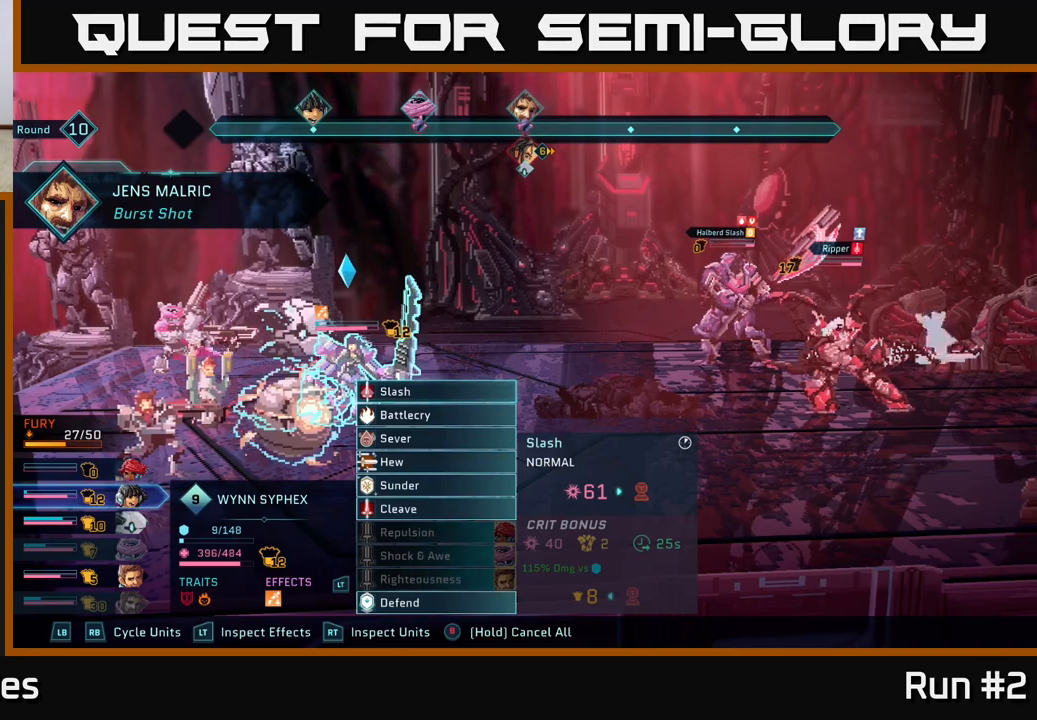
{"buttons": [], "left_stick": "center", "right_stick": "center", "events": []}
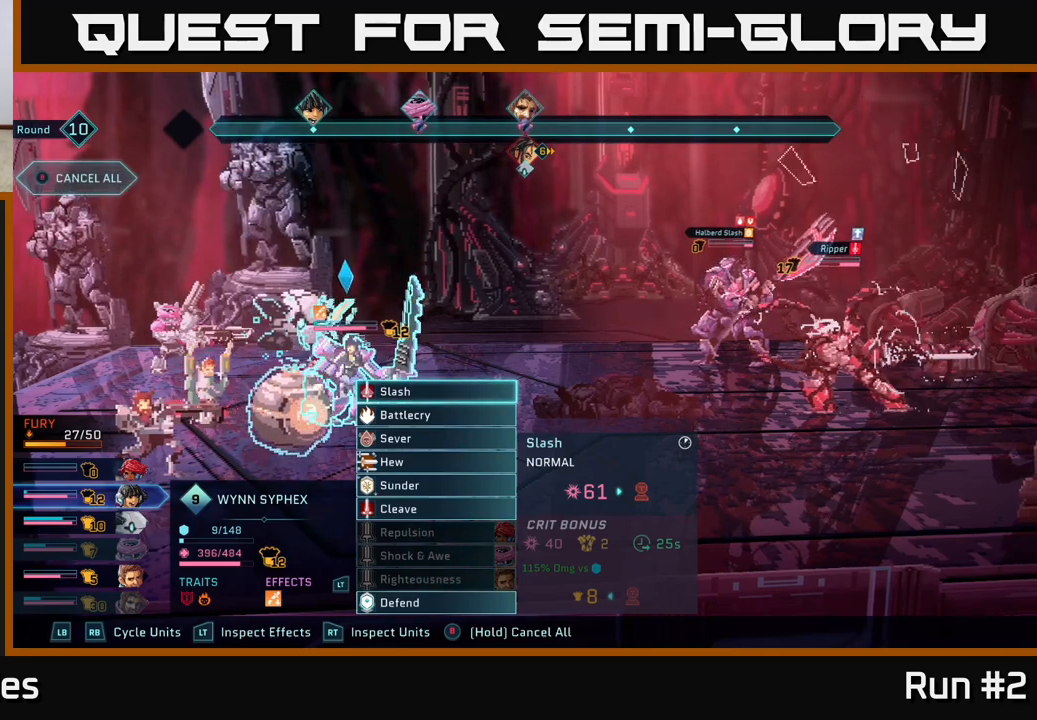
{"buttons": [], "left_stick": "down", "right_stick": "center", "events": [[133, "left_stick", "down"], [317, "left_stick", "center"], [417, "left_stick", "down"]]}
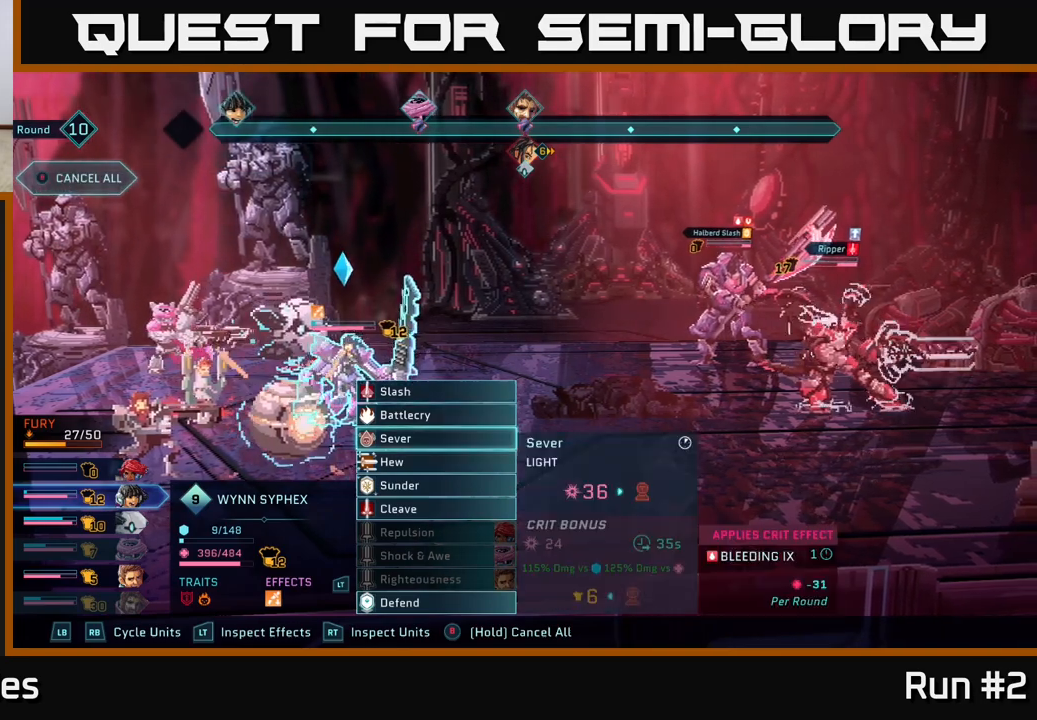
{"buttons": [], "left_stick": "center", "right_stick": "center", "events": [[67, "left_stick", "center"]]}
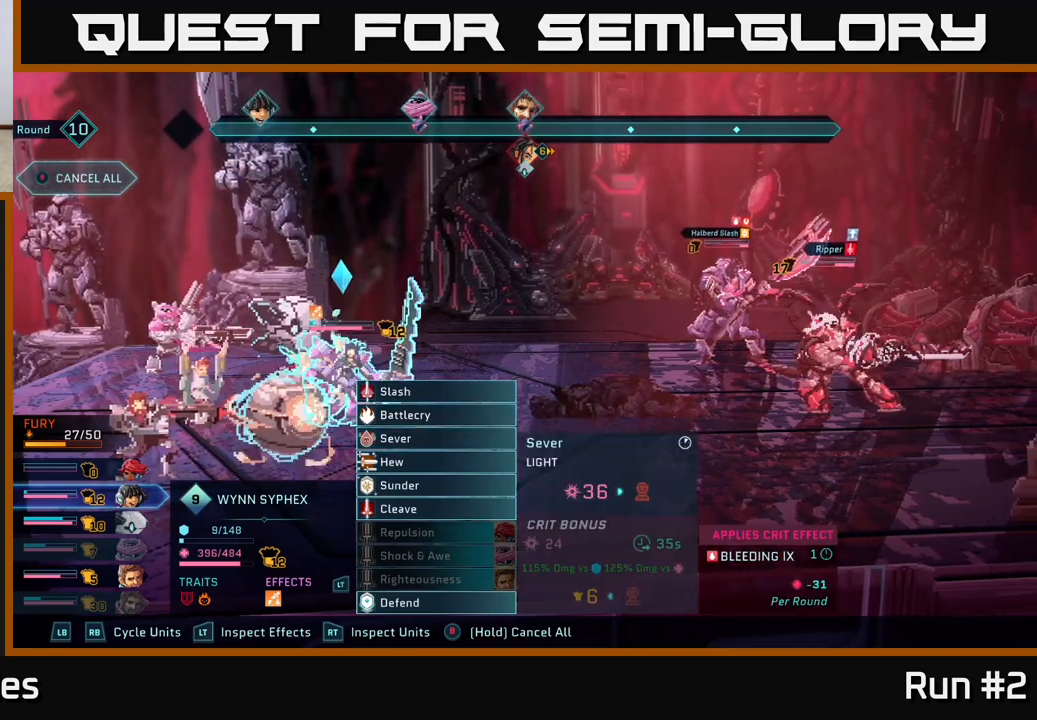
{"buttons": [], "left_stick": "down", "right_stick": "center", "events": [[417, "left_stick", "down"]]}
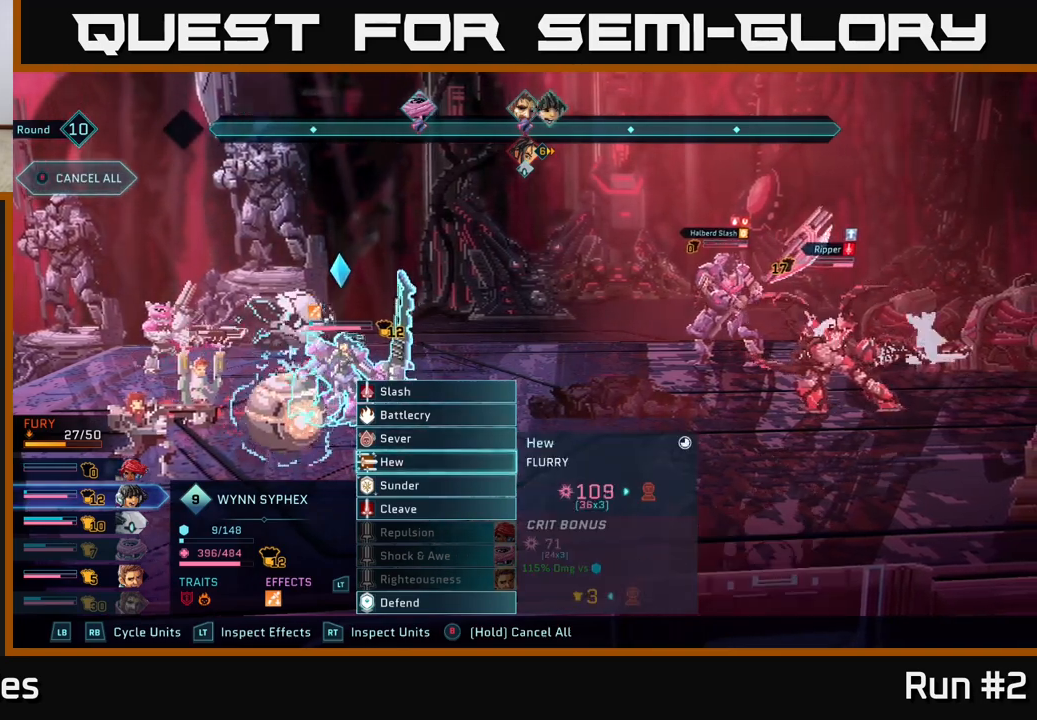
{"buttons": [], "left_stick": "center", "right_stick": "center", "events": [[117, "left_stick", "center"], [217, "left_stick", "down"], [400, "left_stick", "center"]]}
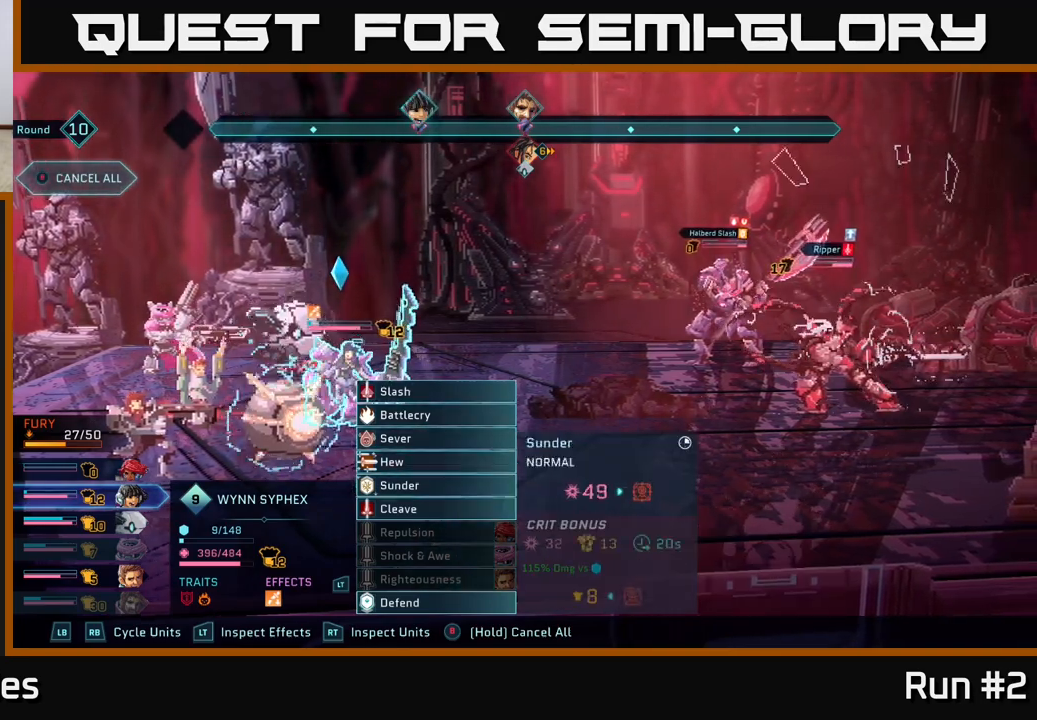
{"buttons": ["A"], "left_stick": "center", "right_stick": "center", "events": [[383, "A", "down"]]}
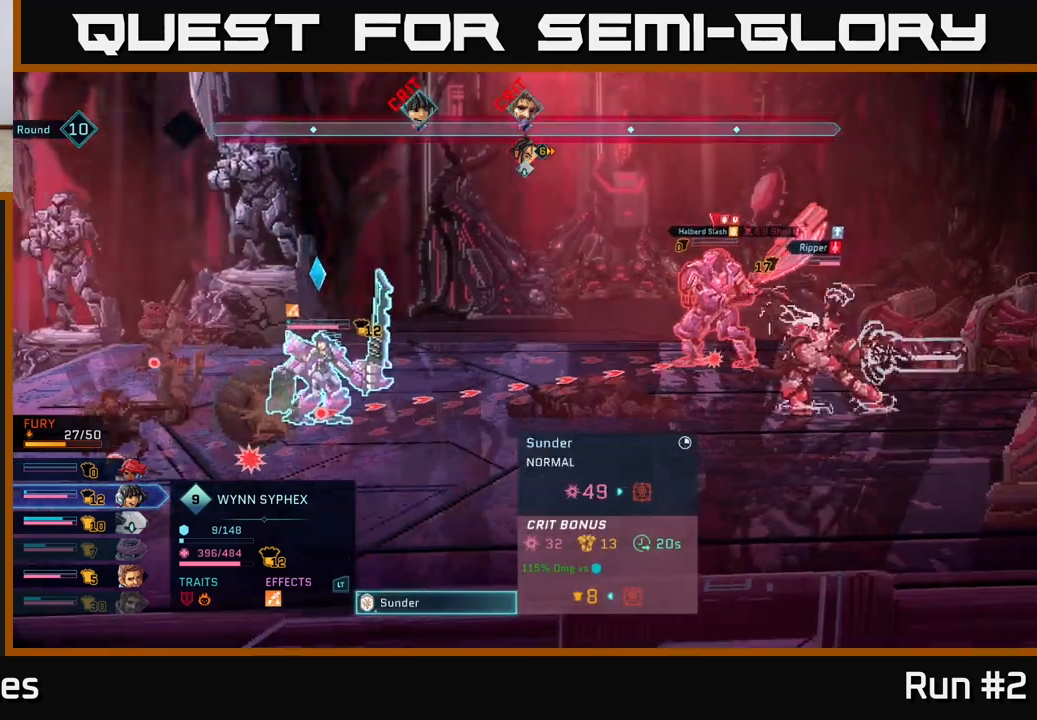
{"buttons": [], "left_stick": "center", "right_stick": "center", "events": [[17, "A", "up"], [200, "left_stick", "down"], [417, "left_stick", "center"]]}
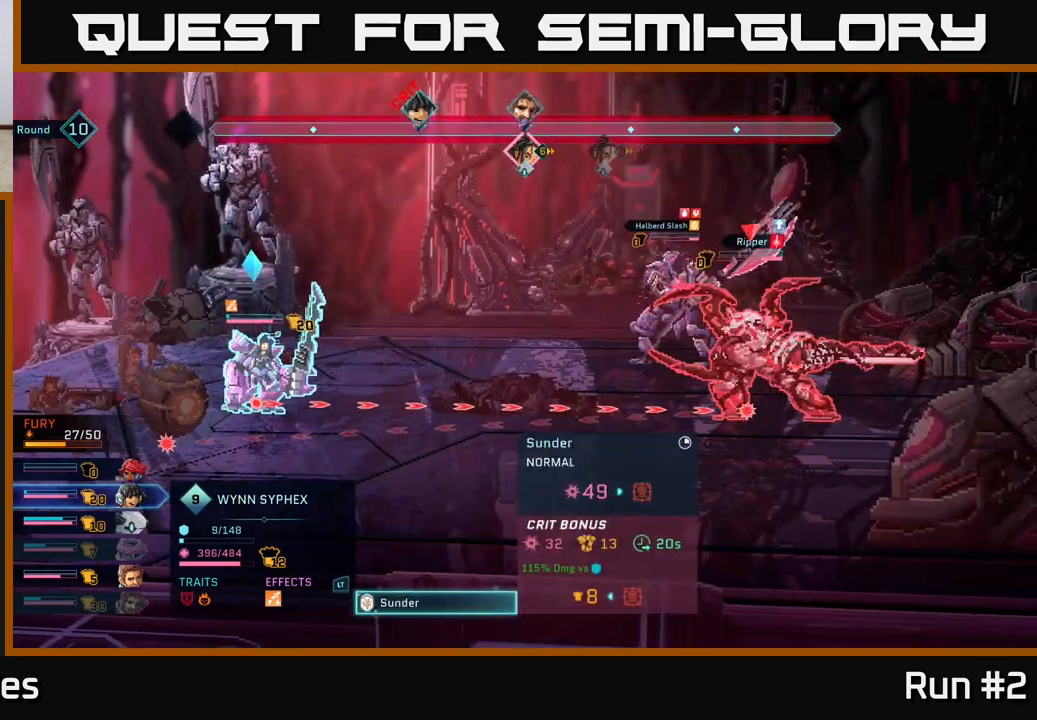
{"buttons": [], "left_stick": "center", "right_stick": "center", "events": []}
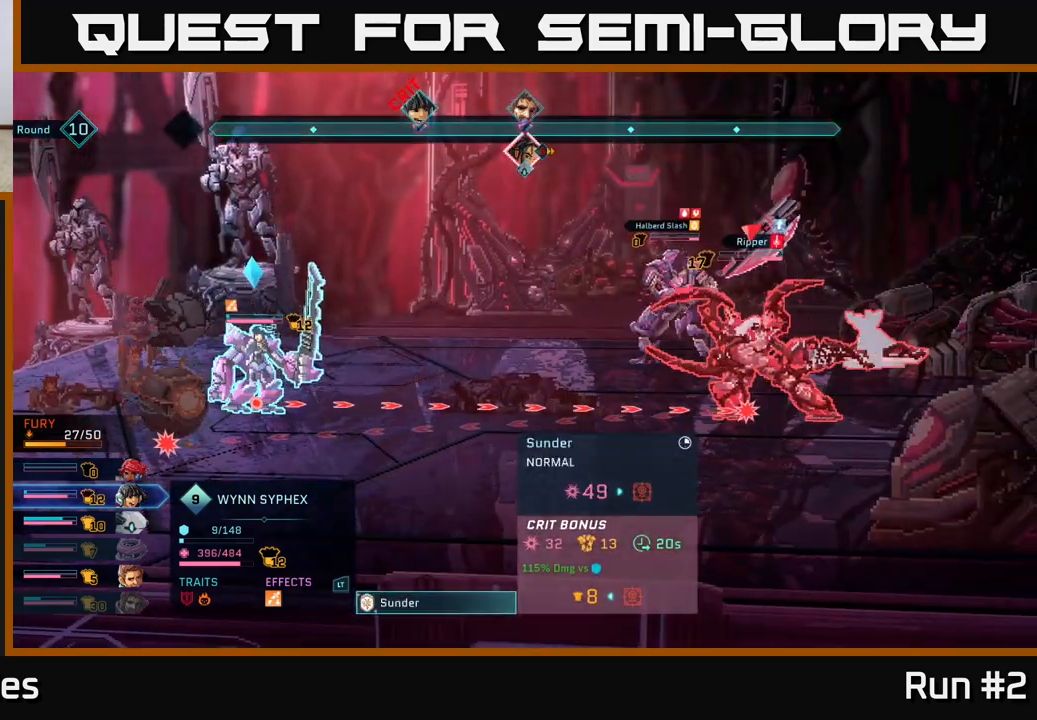
{"buttons": [], "left_stick": "center", "right_stick": "center", "events": []}
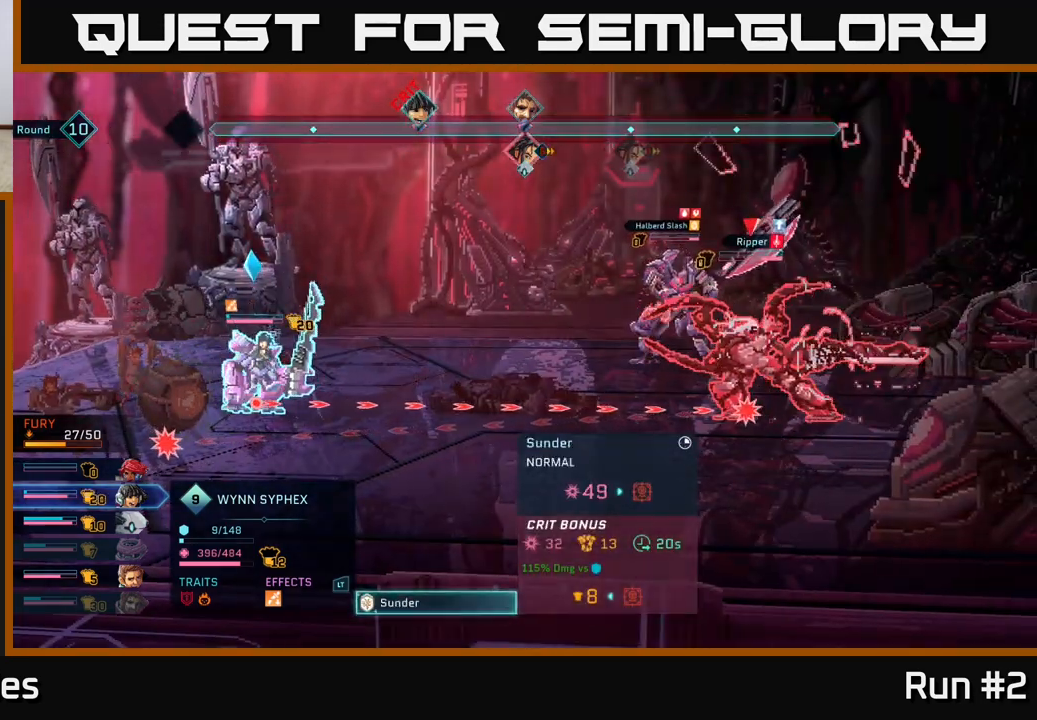
{"buttons": [], "left_stick": "center", "right_stick": "center", "events": []}
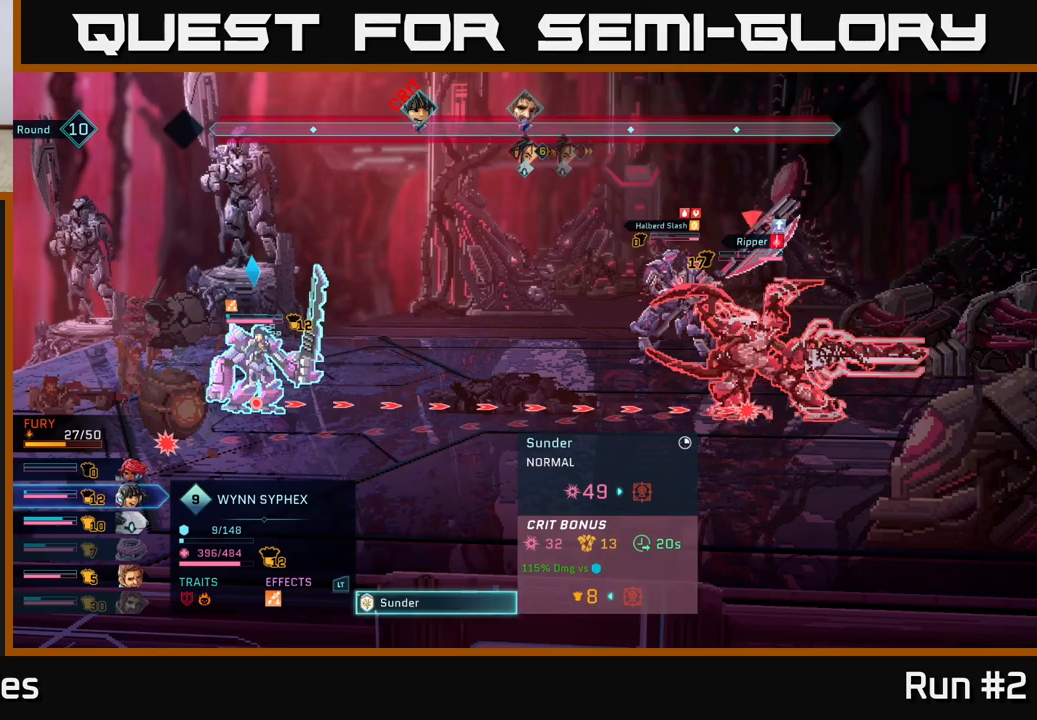
{"buttons": [], "left_stick": "center", "right_stick": "center", "events": []}
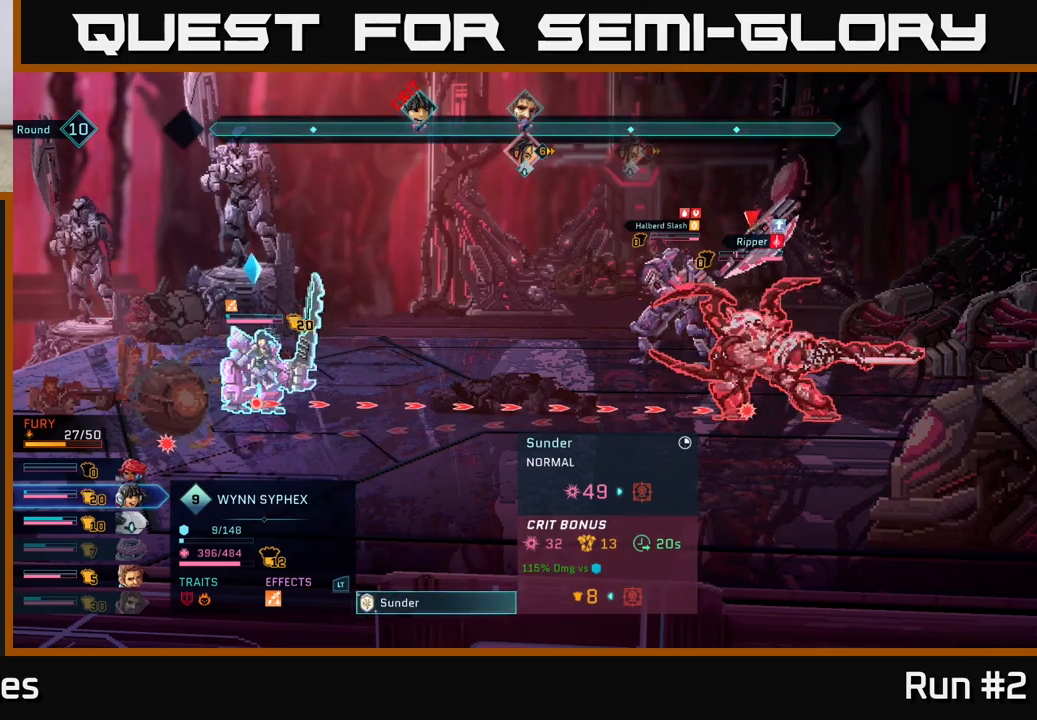
{"buttons": [], "left_stick": "center", "right_stick": "center", "events": []}
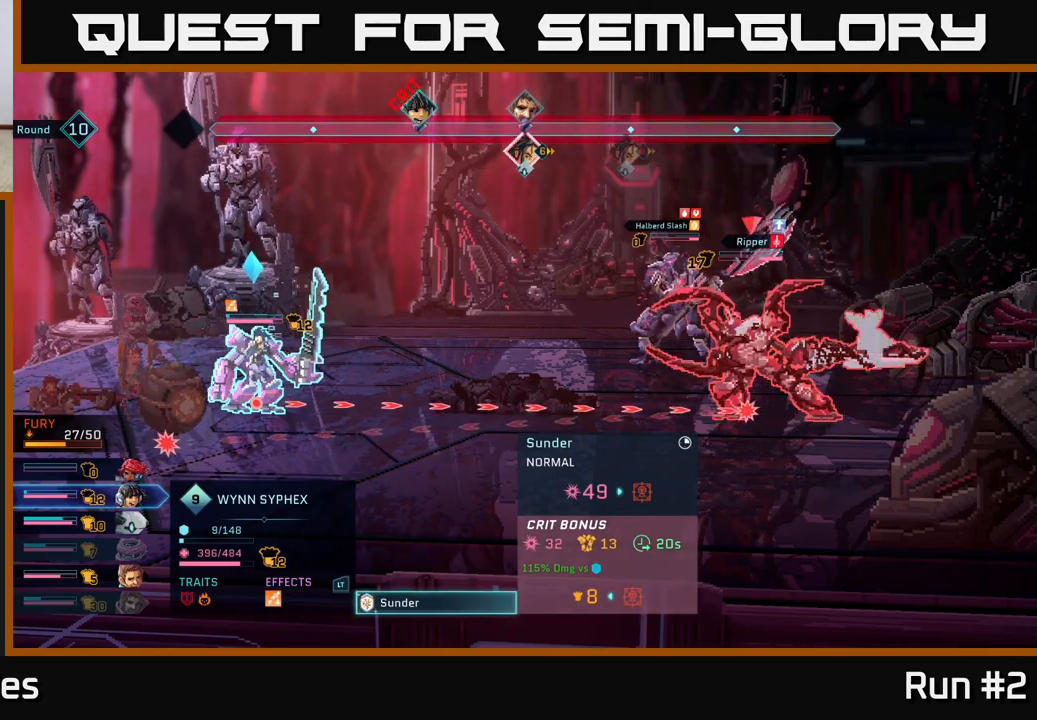
{"buttons": [], "left_stick": "center", "right_stick": "center", "events": [[300, "A", "down"], [483, "A", "up"]]}